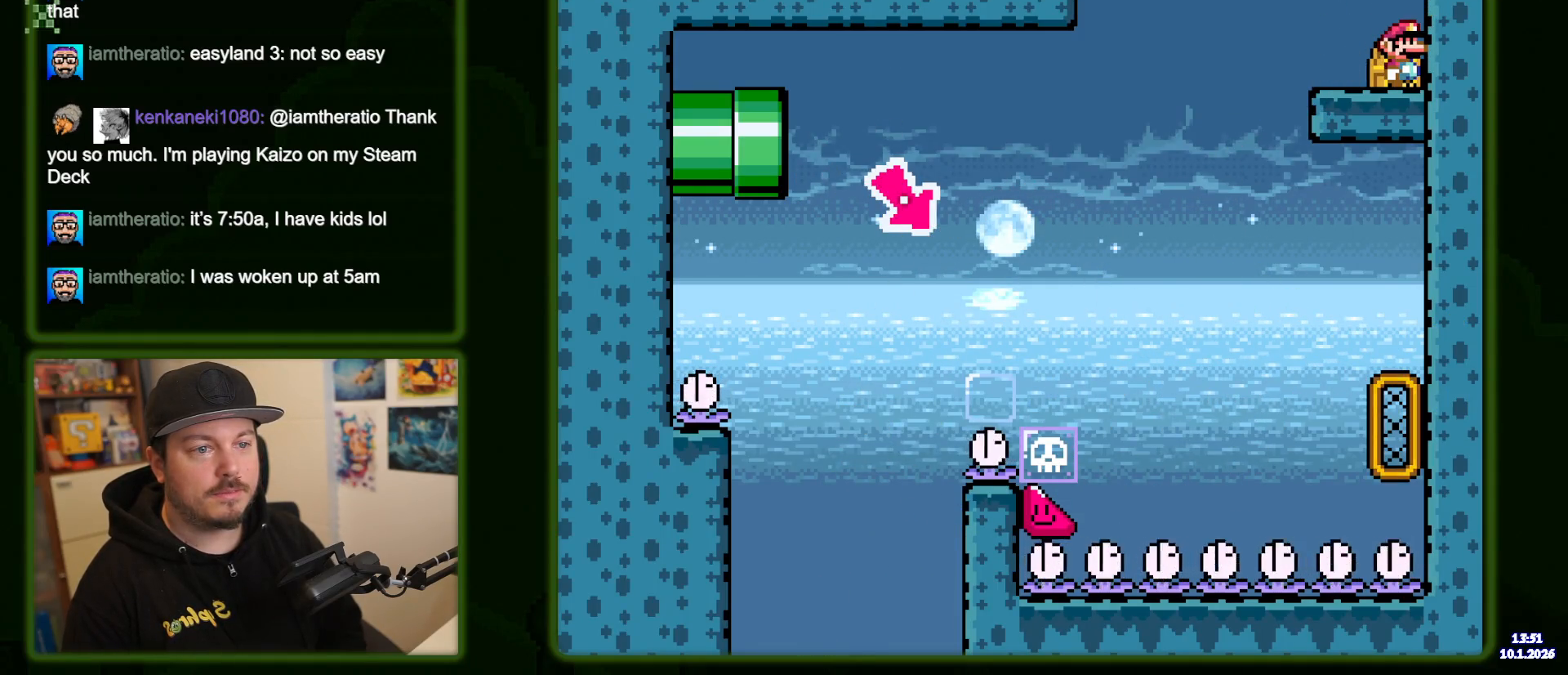
Gameplay with a controller (Nintendo layout); each line is a JSON object with the inputs held at the frame after it (dt_ms = milliseconds from this image to that frame). "events" lists button and stick changes between this image and that frame as [ms after this image, input, new state], when the widget could be followed in between. Not read: DPAD_RIGHT L3 R3.
{"dt_ms": 500, "buttons": ["B", "Y"], "events": []}
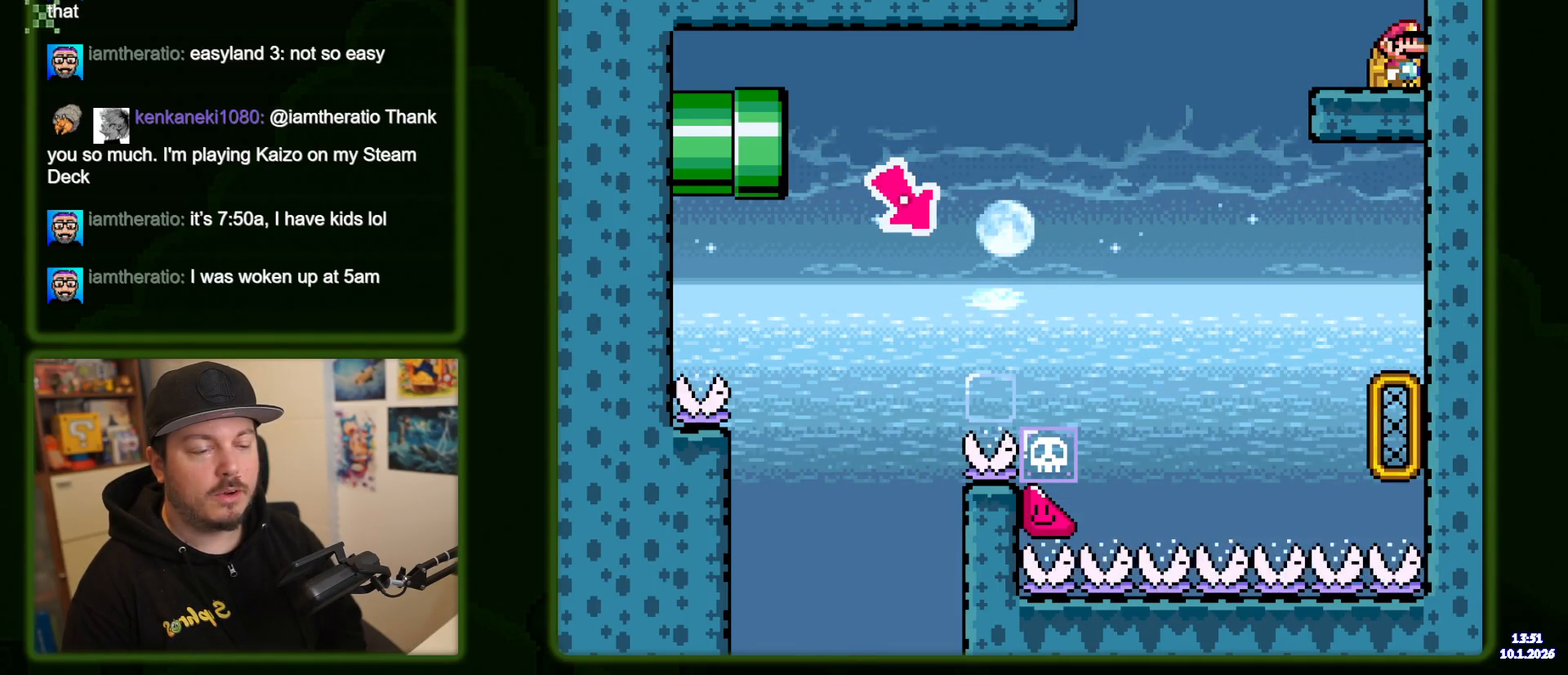
{"dt_ms": 500, "buttons": ["B", "Y"], "events": [[316, "DPAD_LEFT", "down"], [466, "DPAD_LEFT", "up"]]}
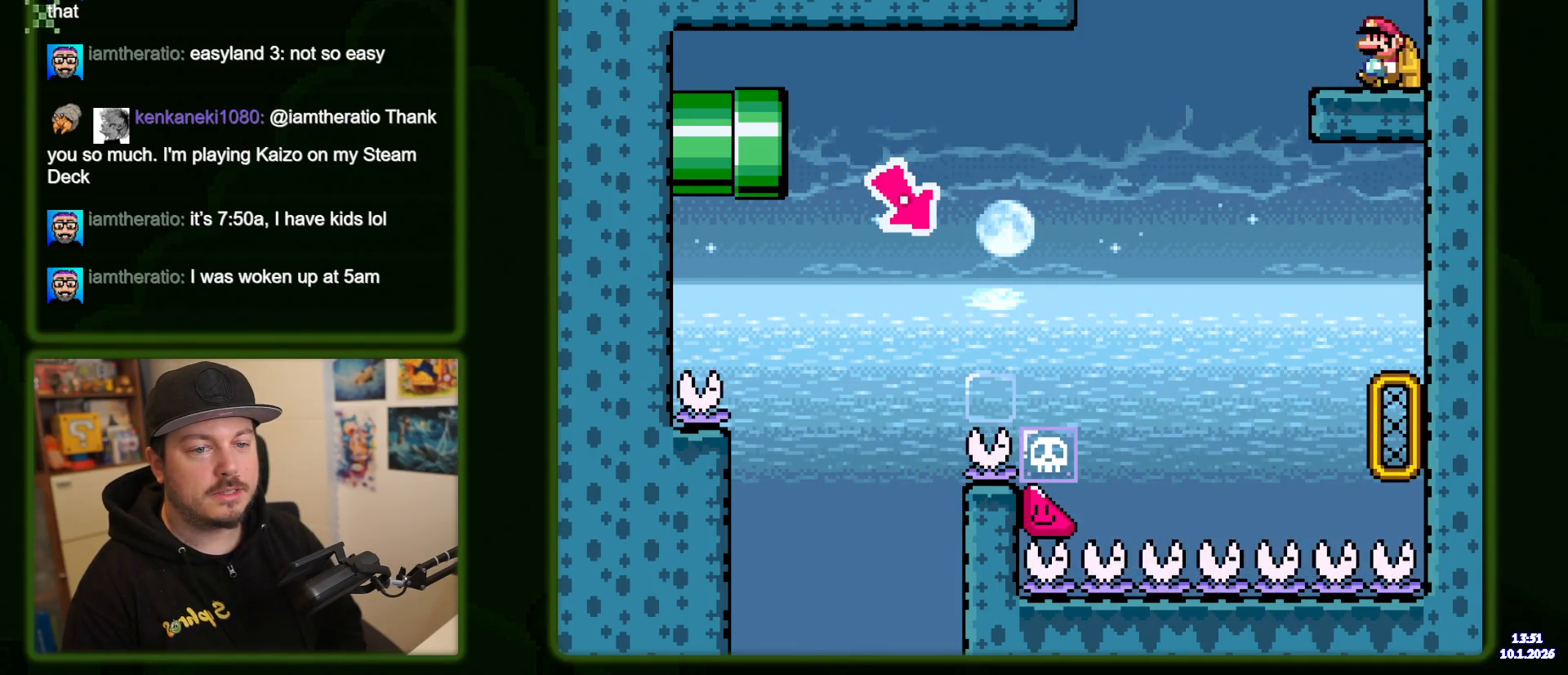
{"dt_ms": 500, "buttons": ["B", "Y"], "events": []}
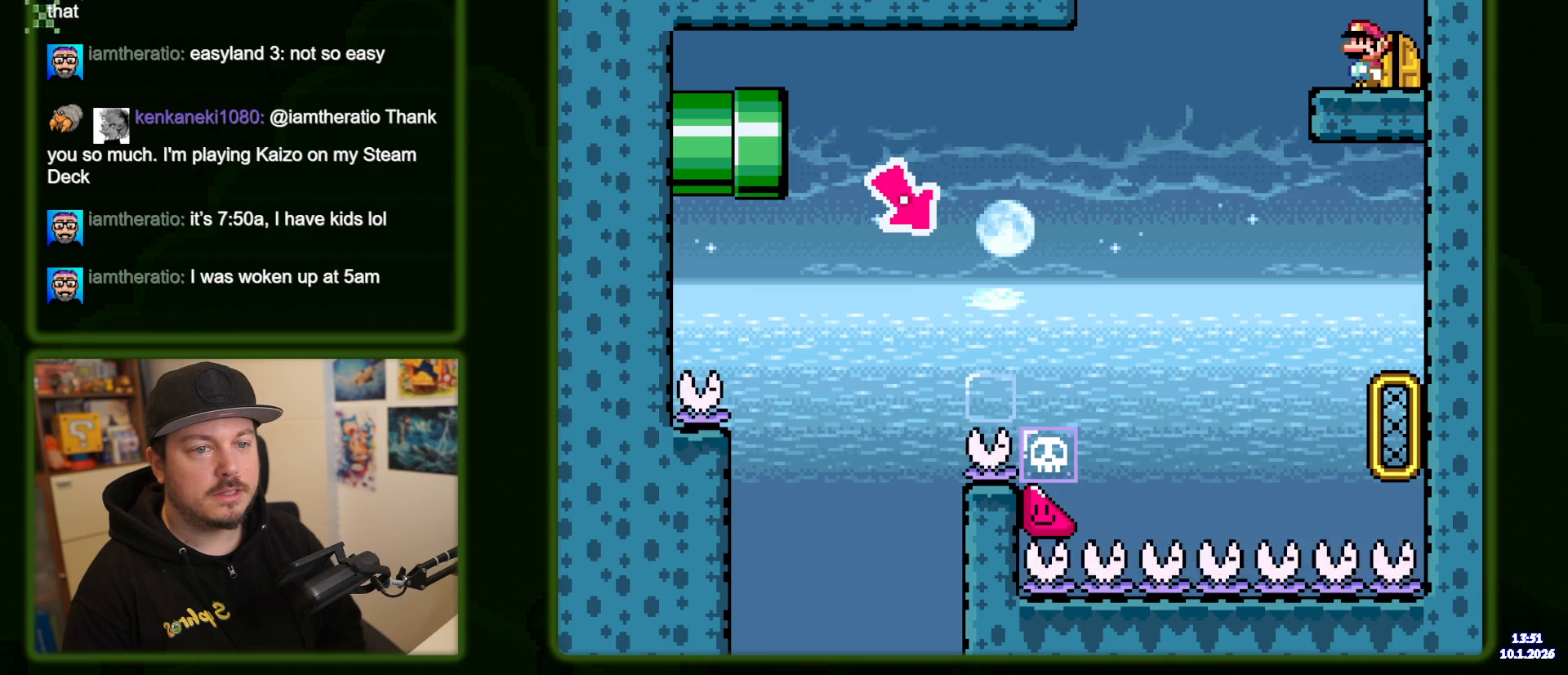
{"dt_ms": 500, "buttons": ["B", "Y"], "events": []}
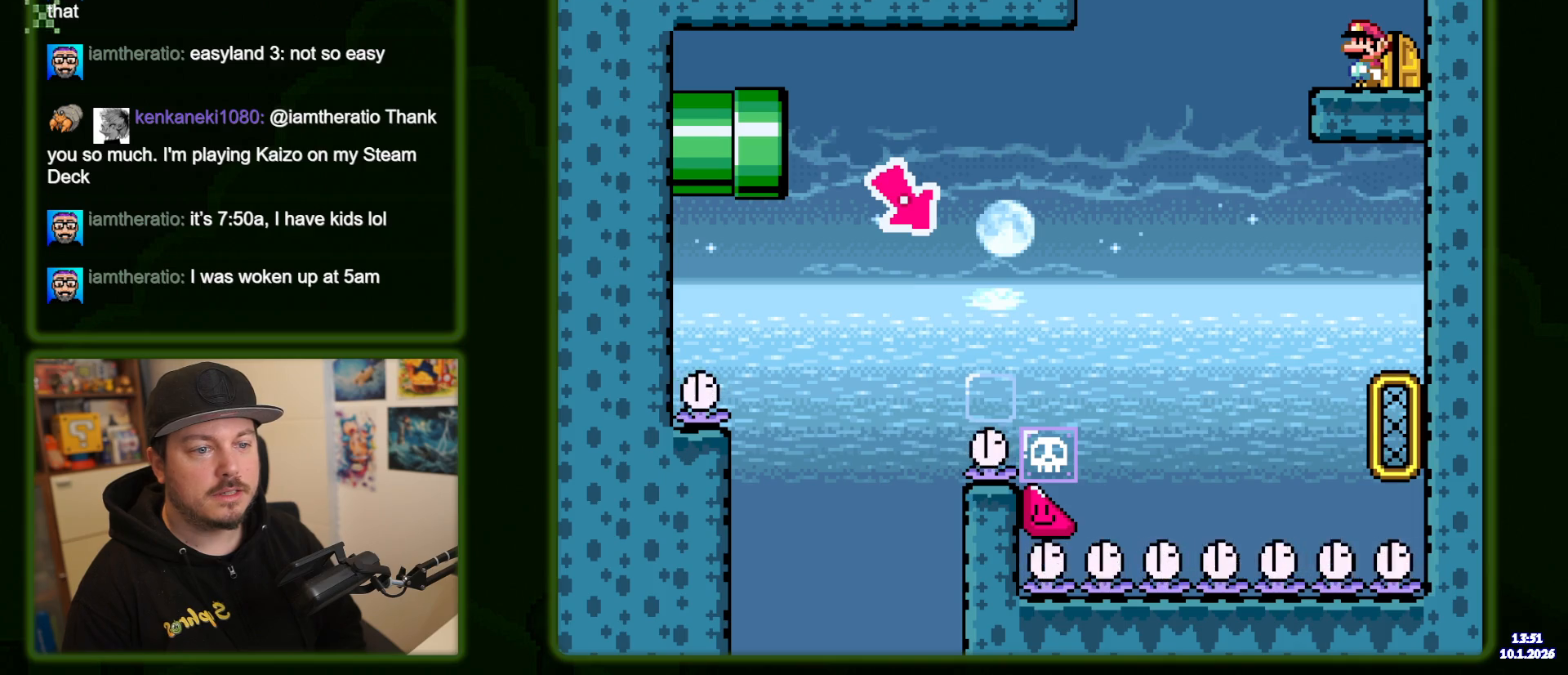
{"dt_ms": 500, "buttons": ["B", "Y"], "events": []}
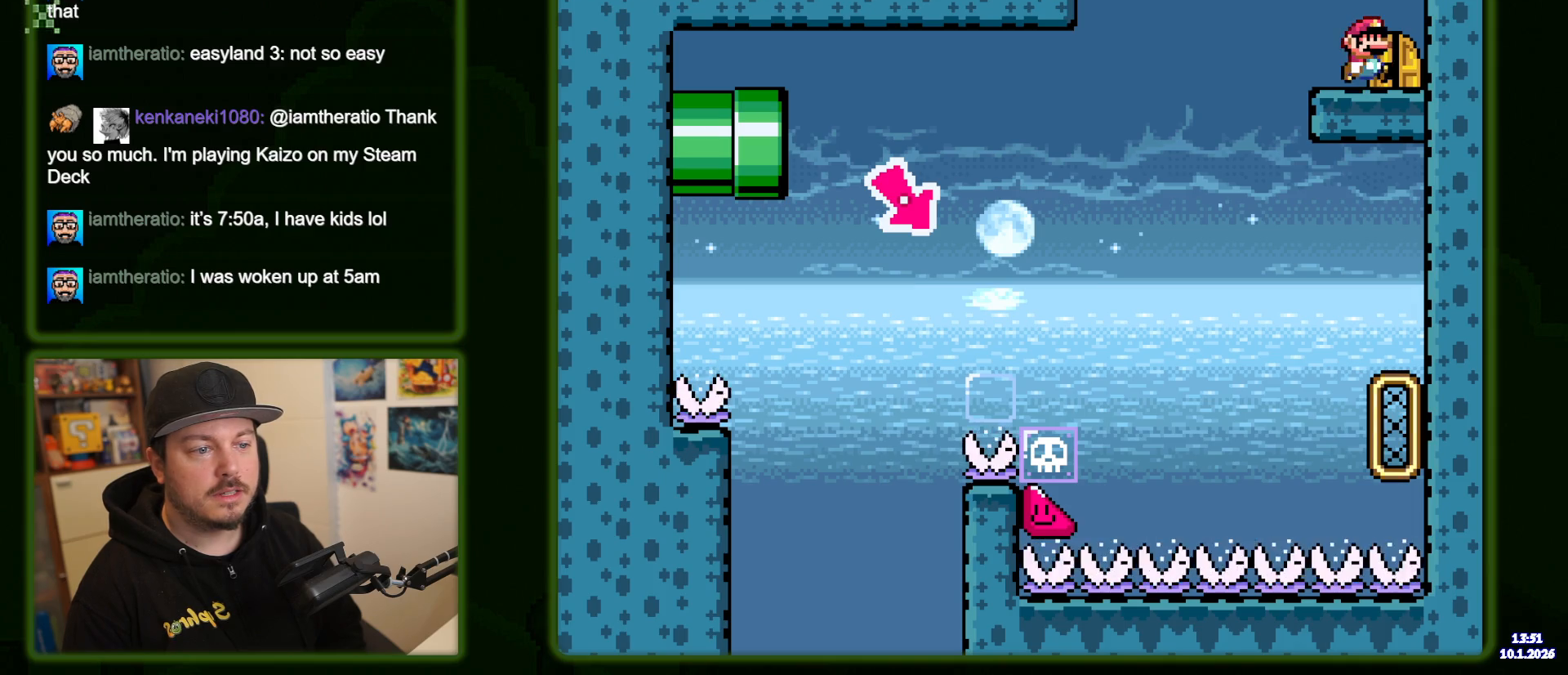
{"dt_ms": 500, "buttons": ["B", "Y"], "events": []}
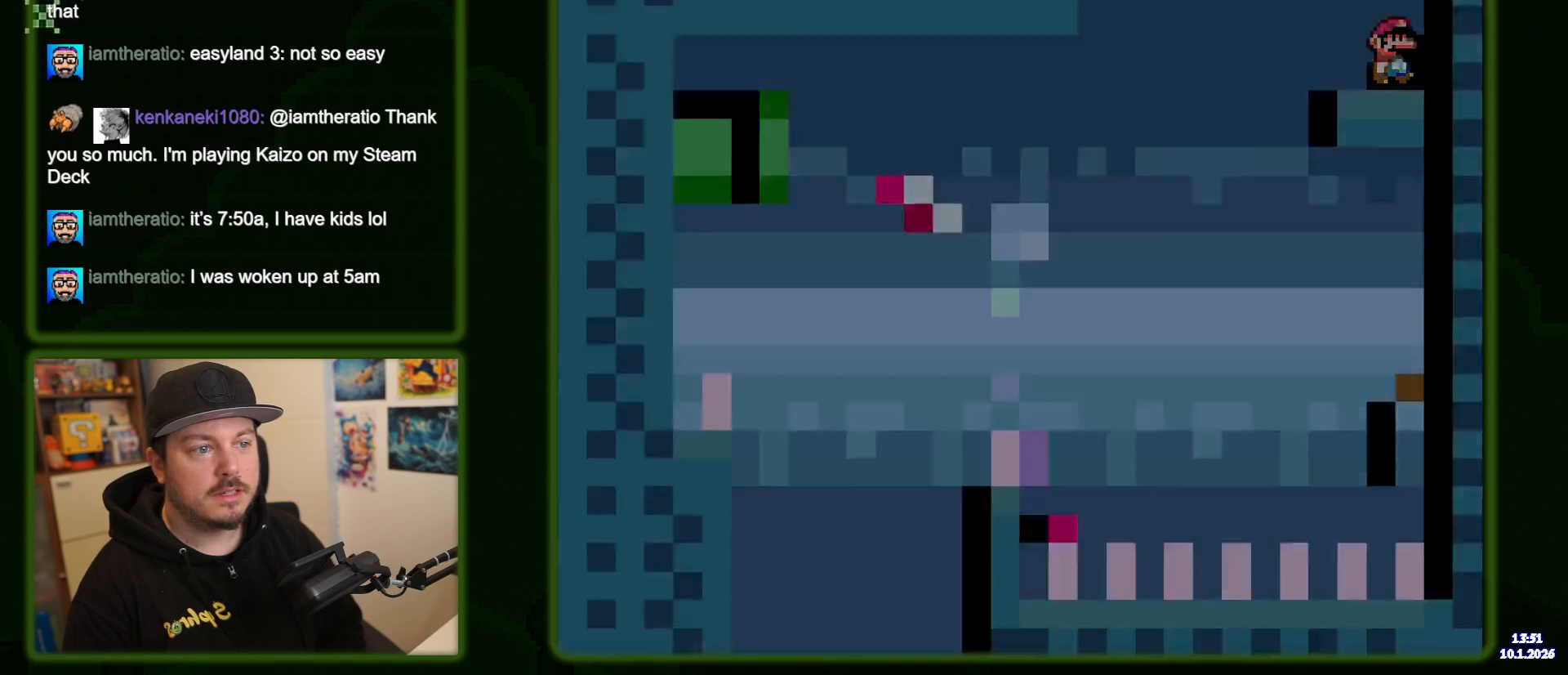
{"dt_ms": 500, "buttons": ["B", "Y"], "events": []}
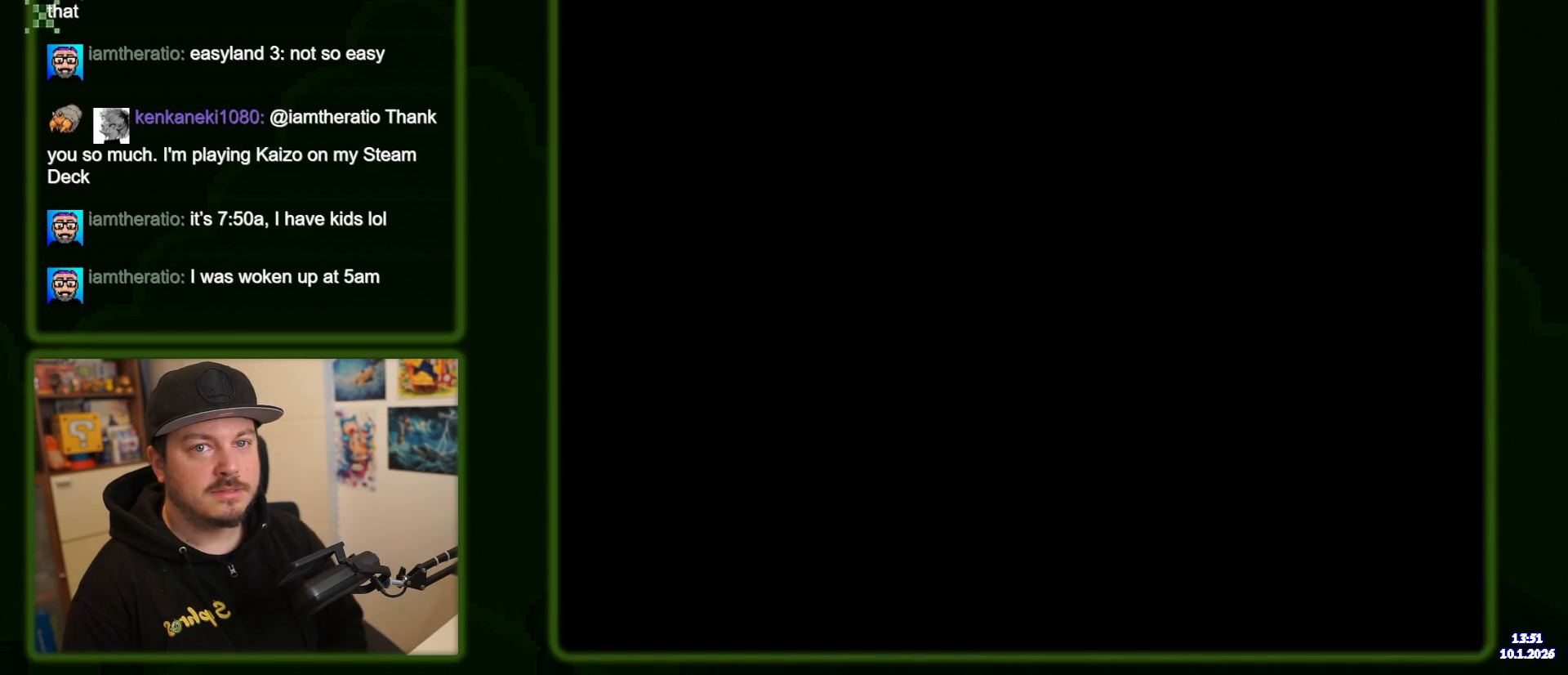
{"dt_ms": 500, "buttons": ["B", "Y"], "events": []}
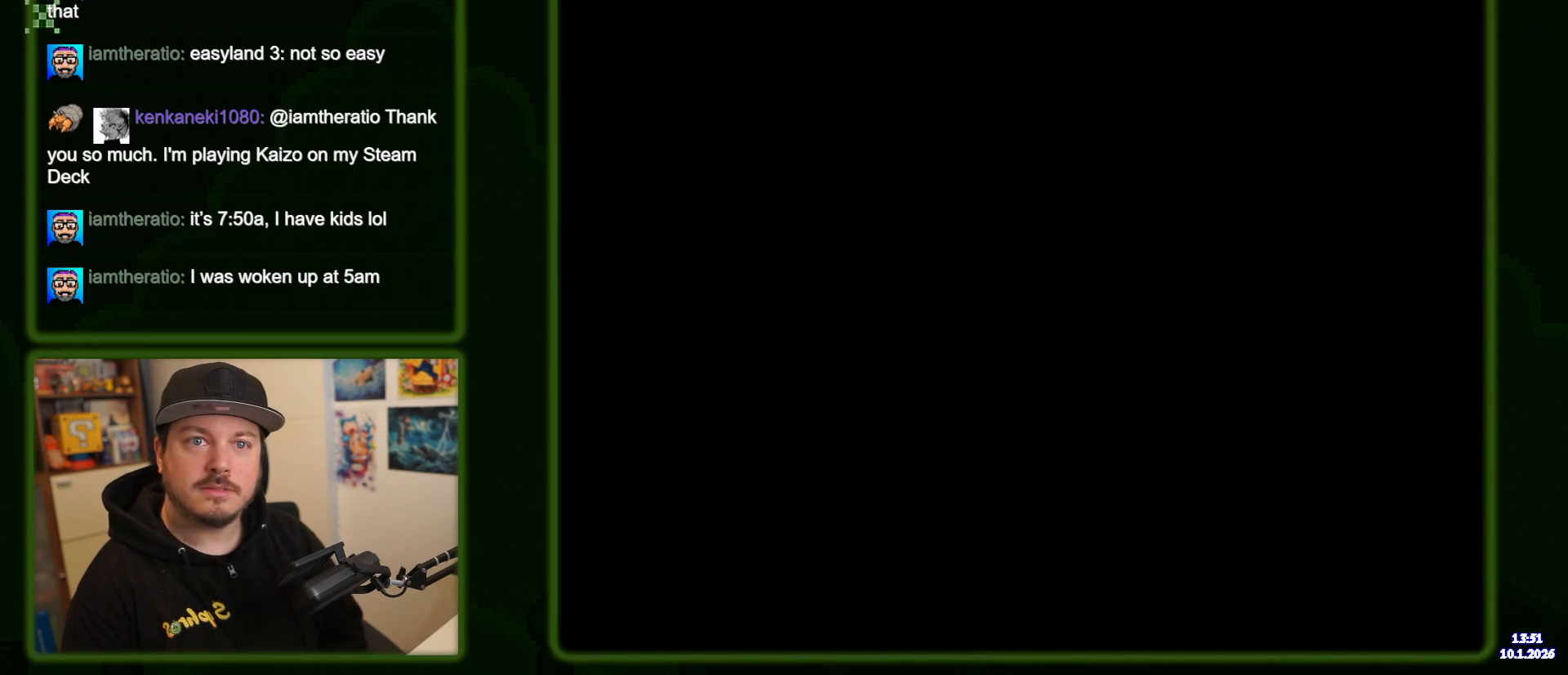
{"dt_ms": 500, "buttons": ["B", "Y"], "events": []}
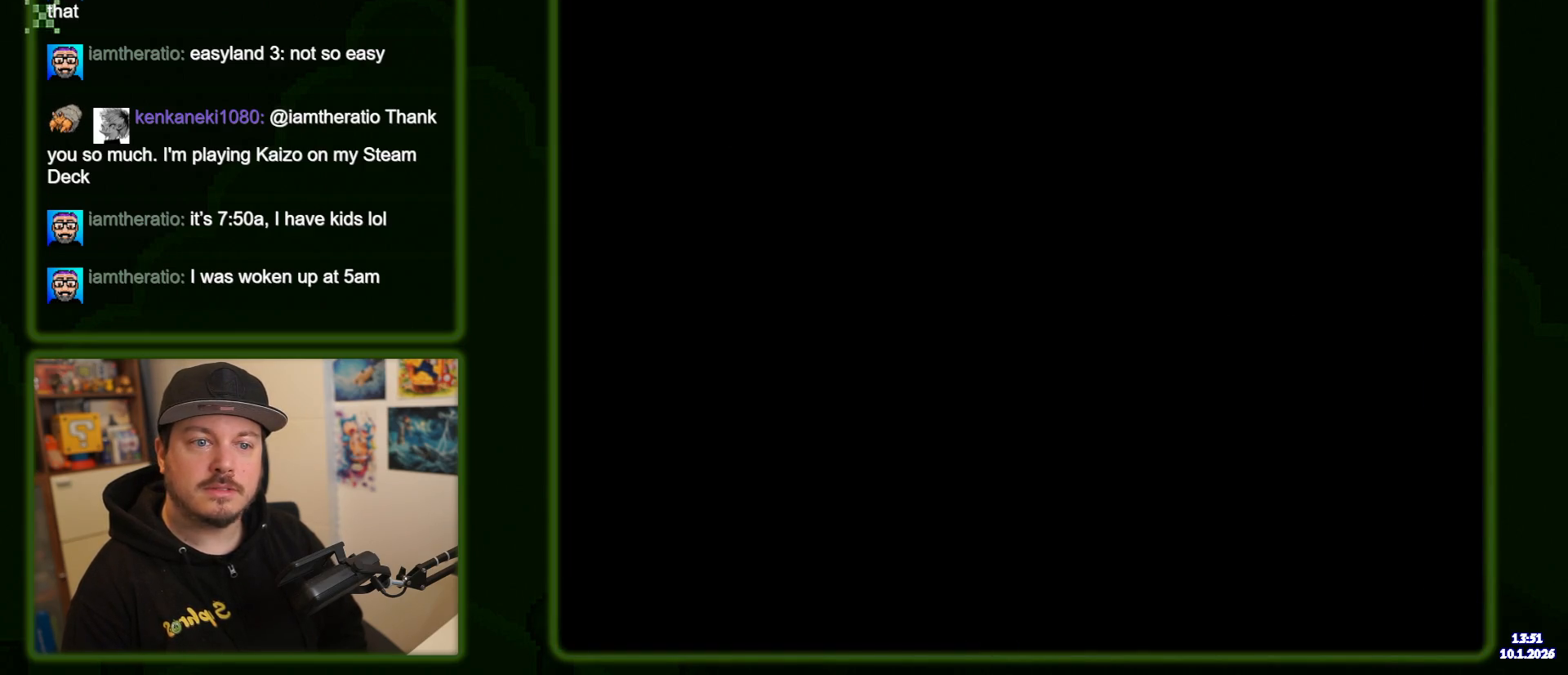
{"dt_ms": 500, "buttons": ["B", "Y"], "events": []}
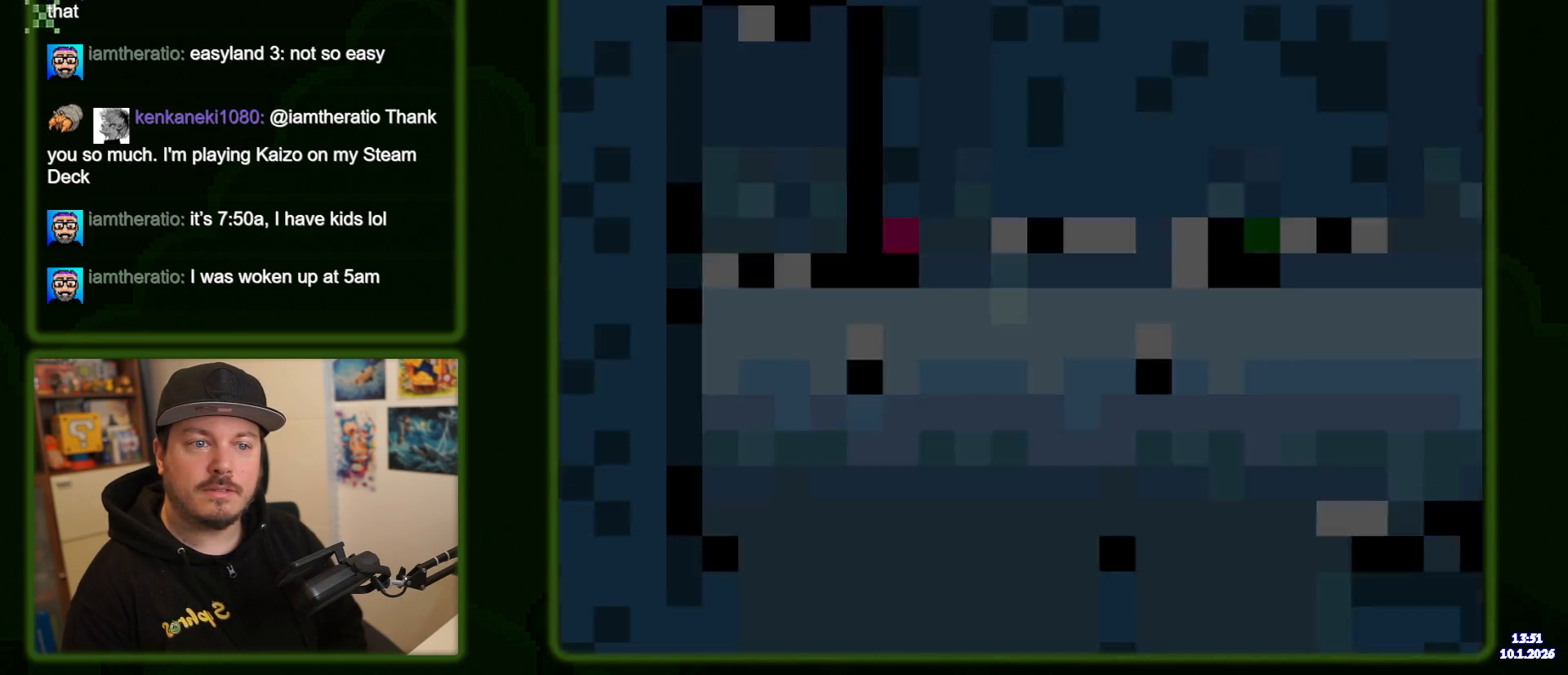
{"dt_ms": 500, "buttons": ["B", "Y"], "events": []}
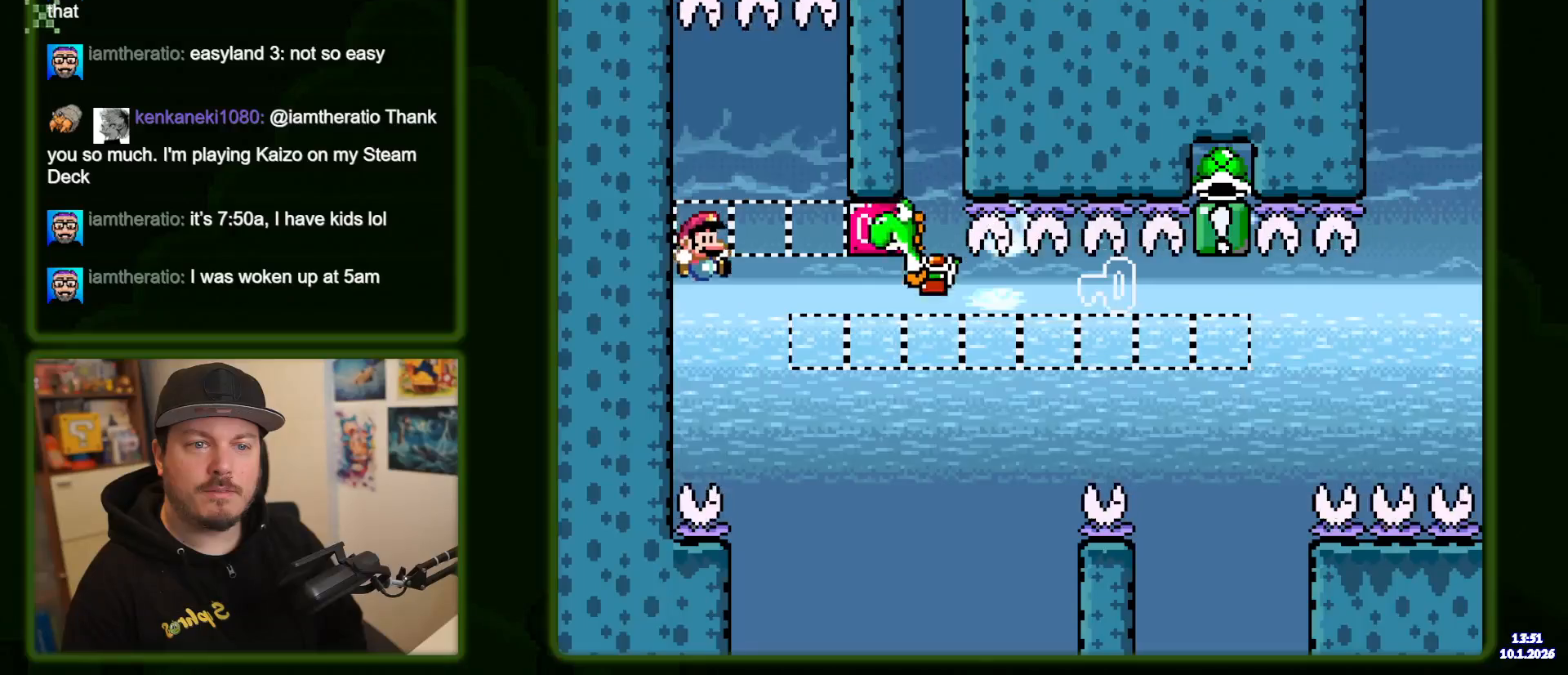
{"dt_ms": 500, "buttons": ["B", "Y"], "events": []}
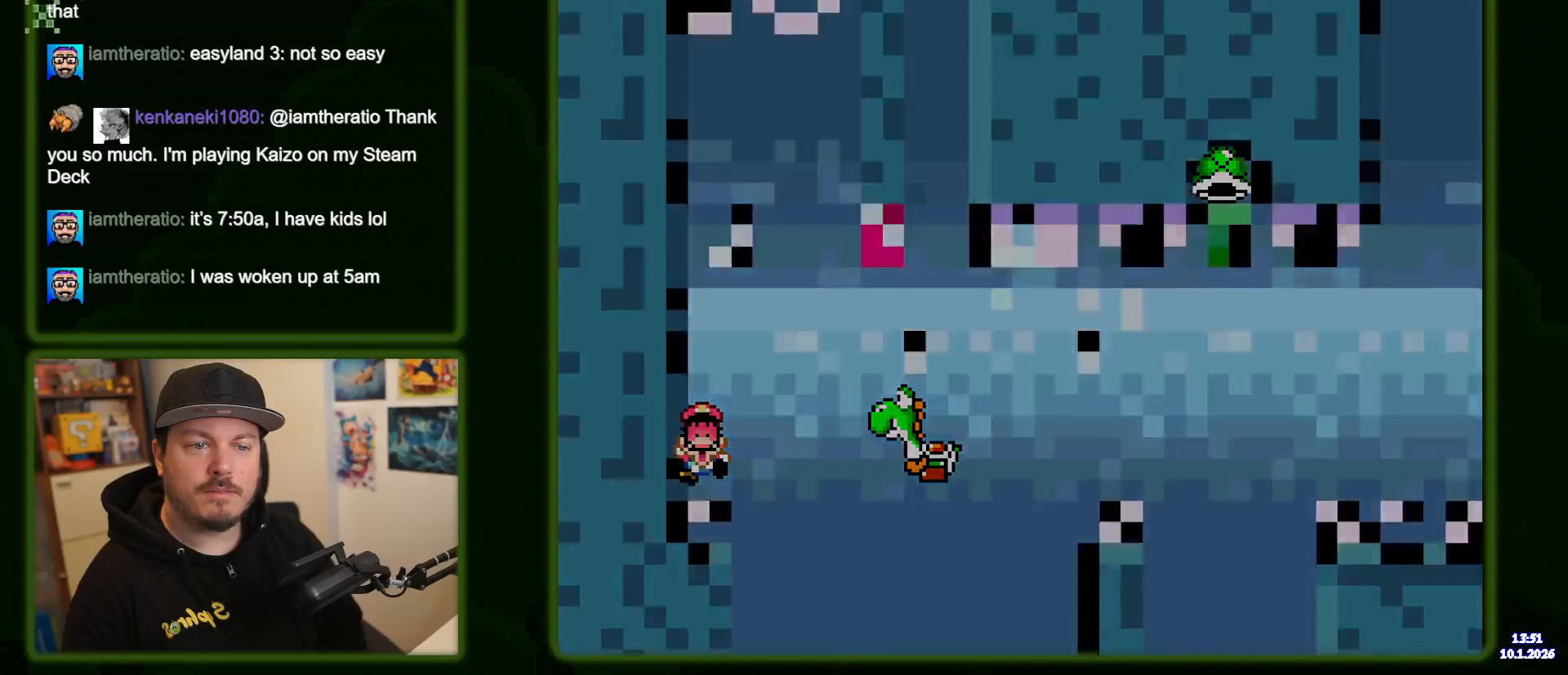
{"dt_ms": 500, "buttons": ["B", "Y"], "events": [[16, "B", "up"], [216, "B", "down"]]}
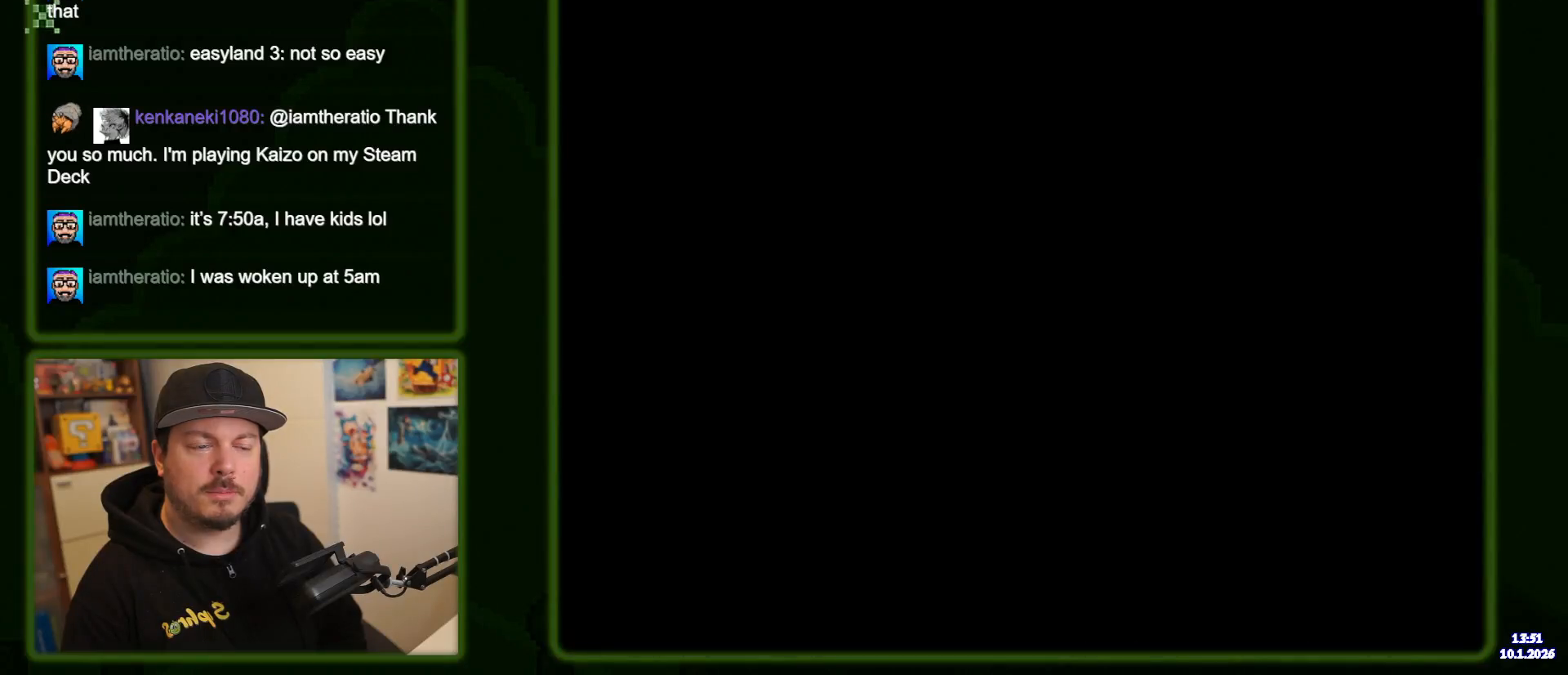
{"dt_ms": 500, "buttons": ["B", "Y"], "events": []}
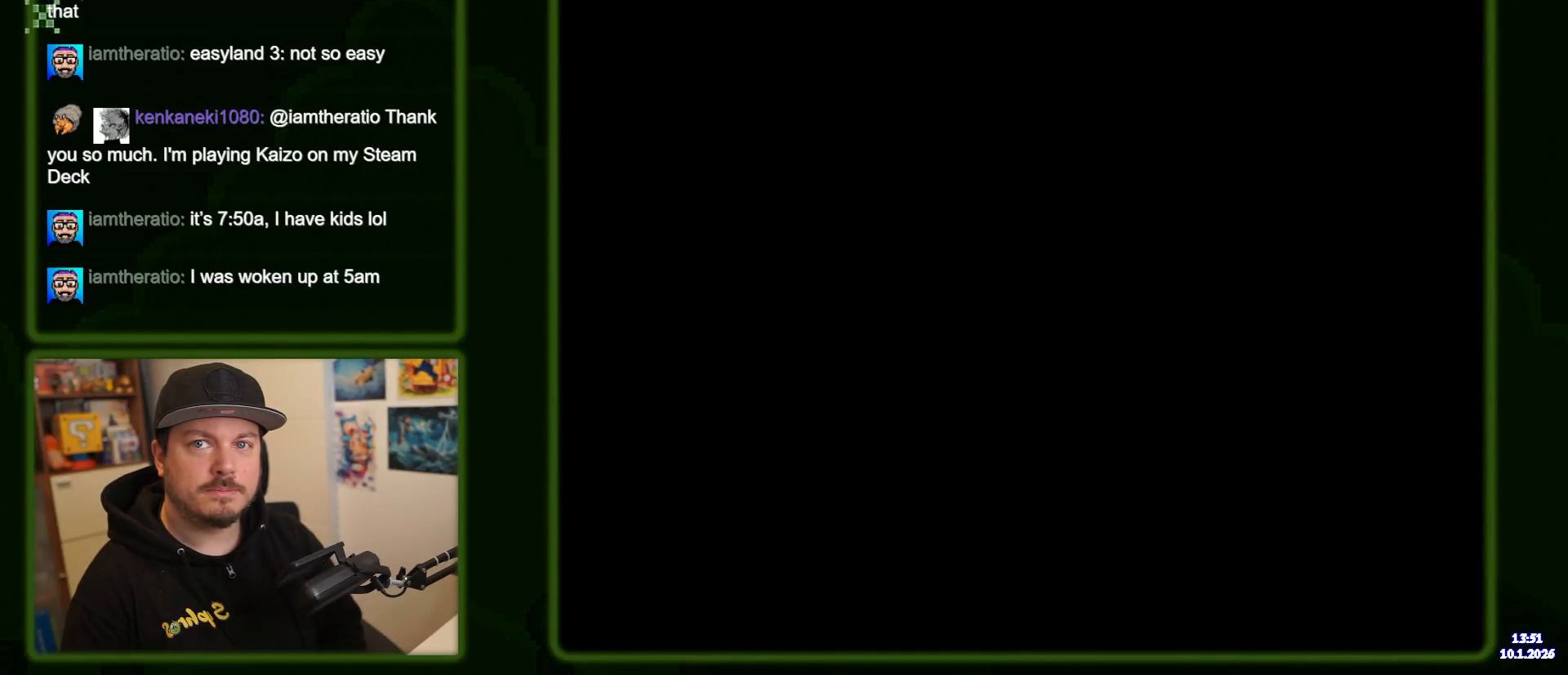
{"dt_ms": 500, "buttons": ["B", "Y"], "events": []}
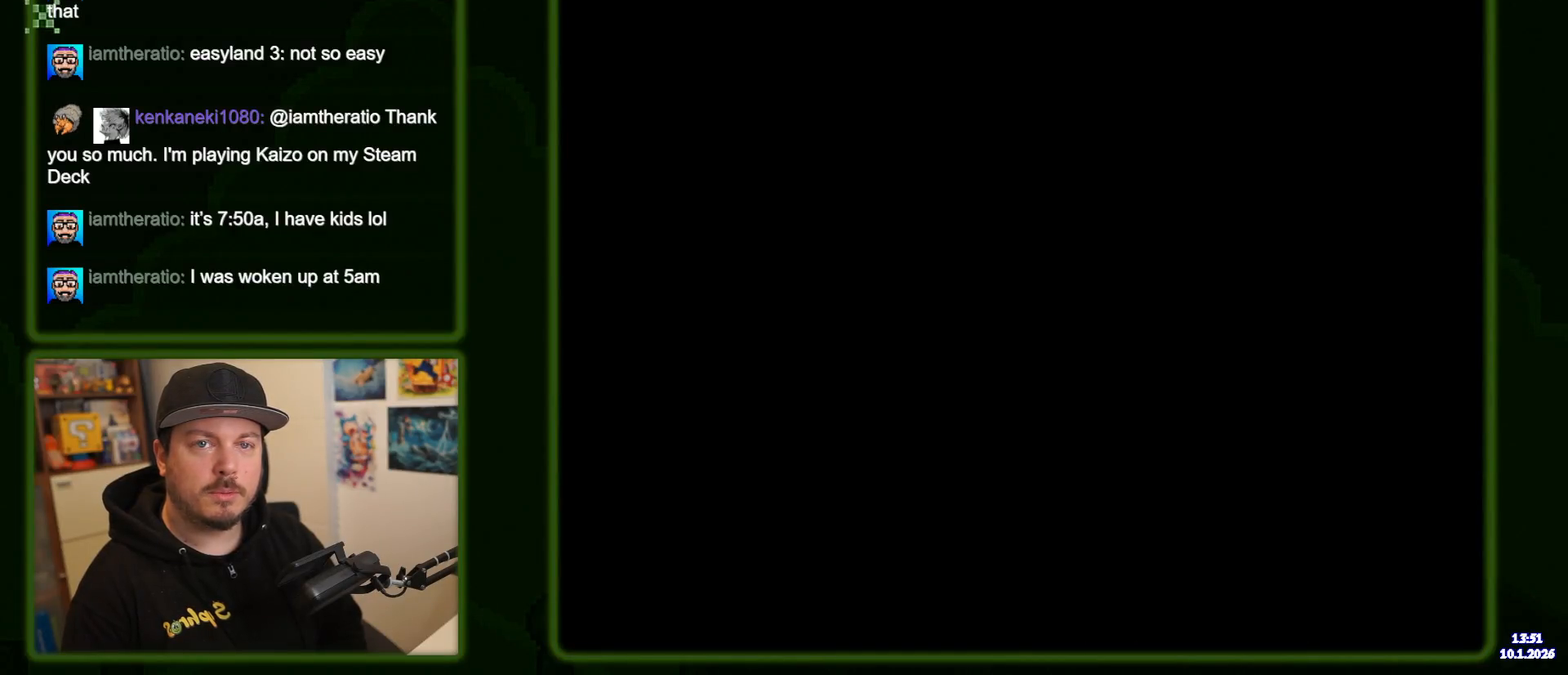
{"dt_ms": 500, "buttons": ["B", "Y"], "events": []}
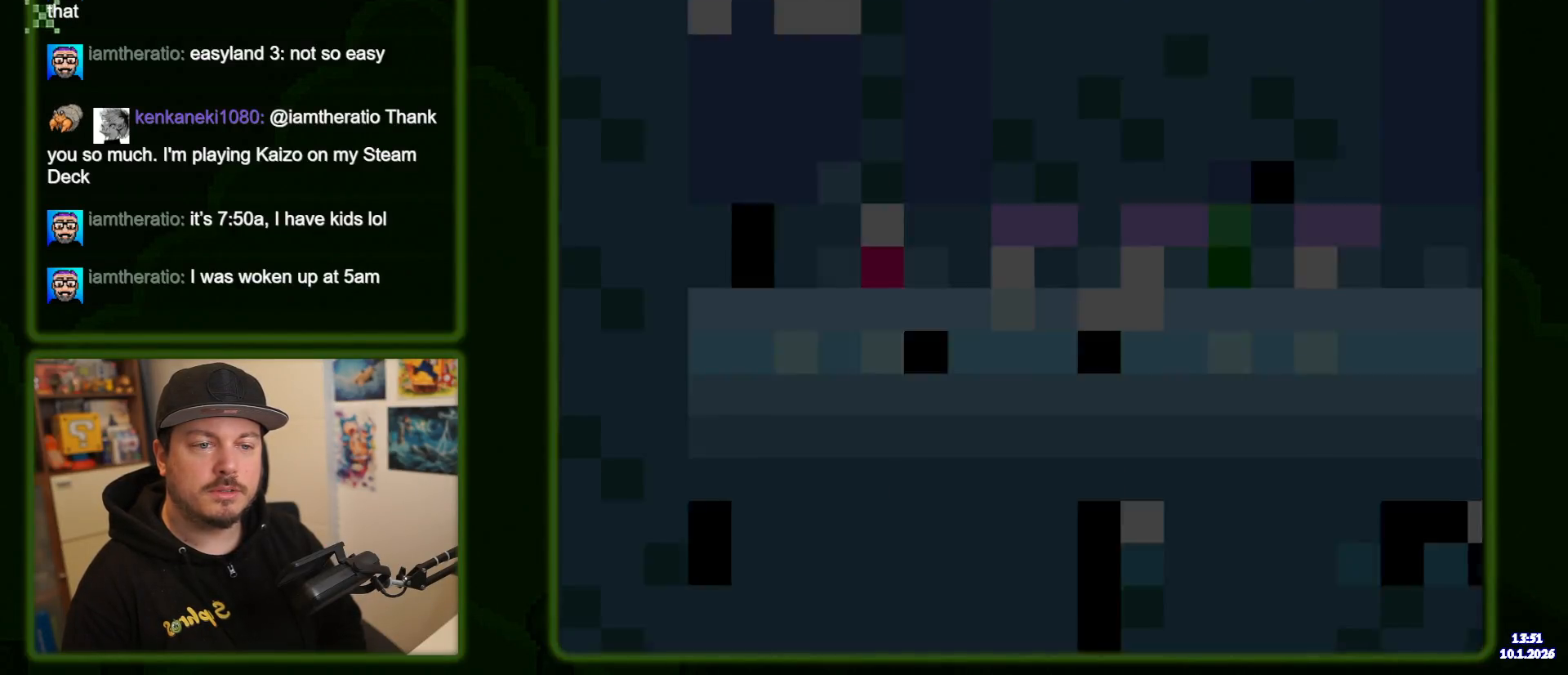
{"dt_ms": 500, "buttons": ["B", "Y"], "events": []}
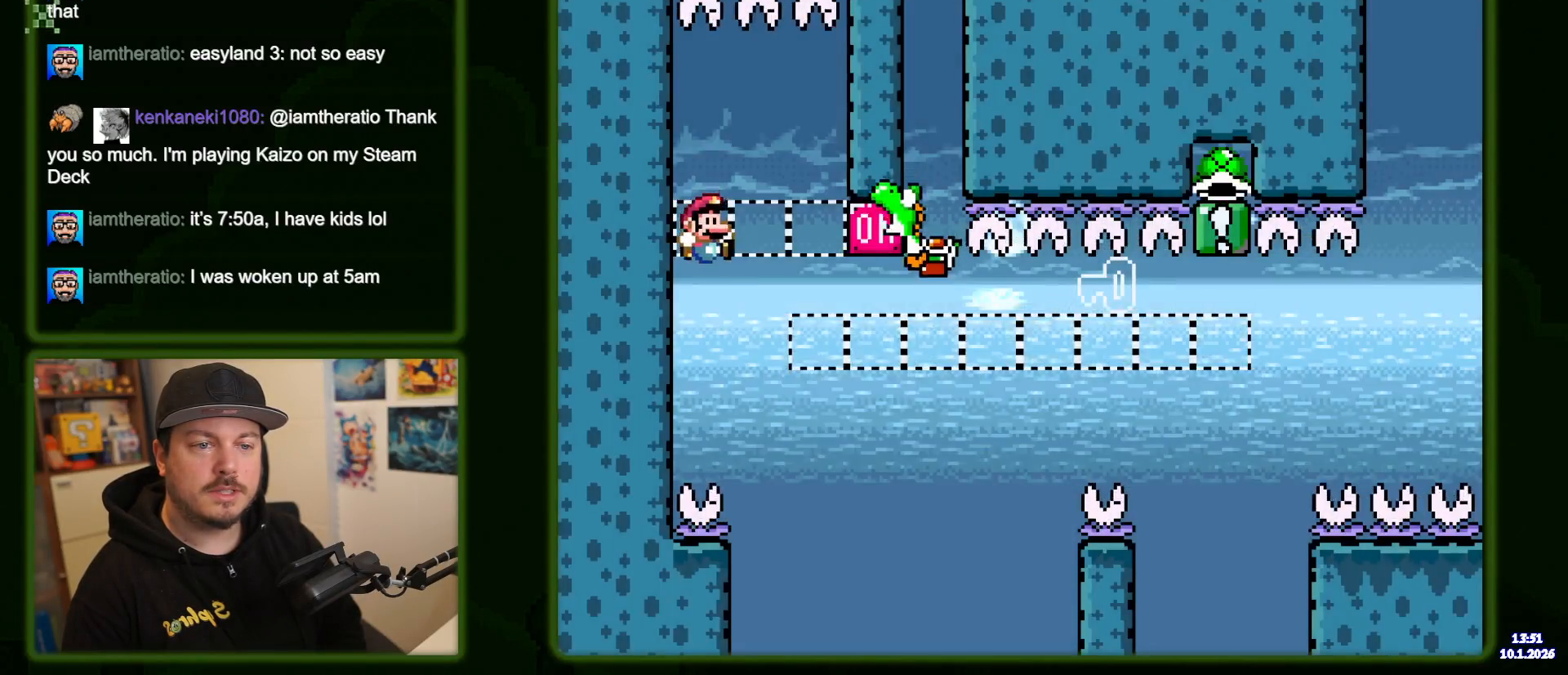
{"dt_ms": 500, "buttons": ["B", "X", "Y"], "events": [[500, "X", "down"]]}
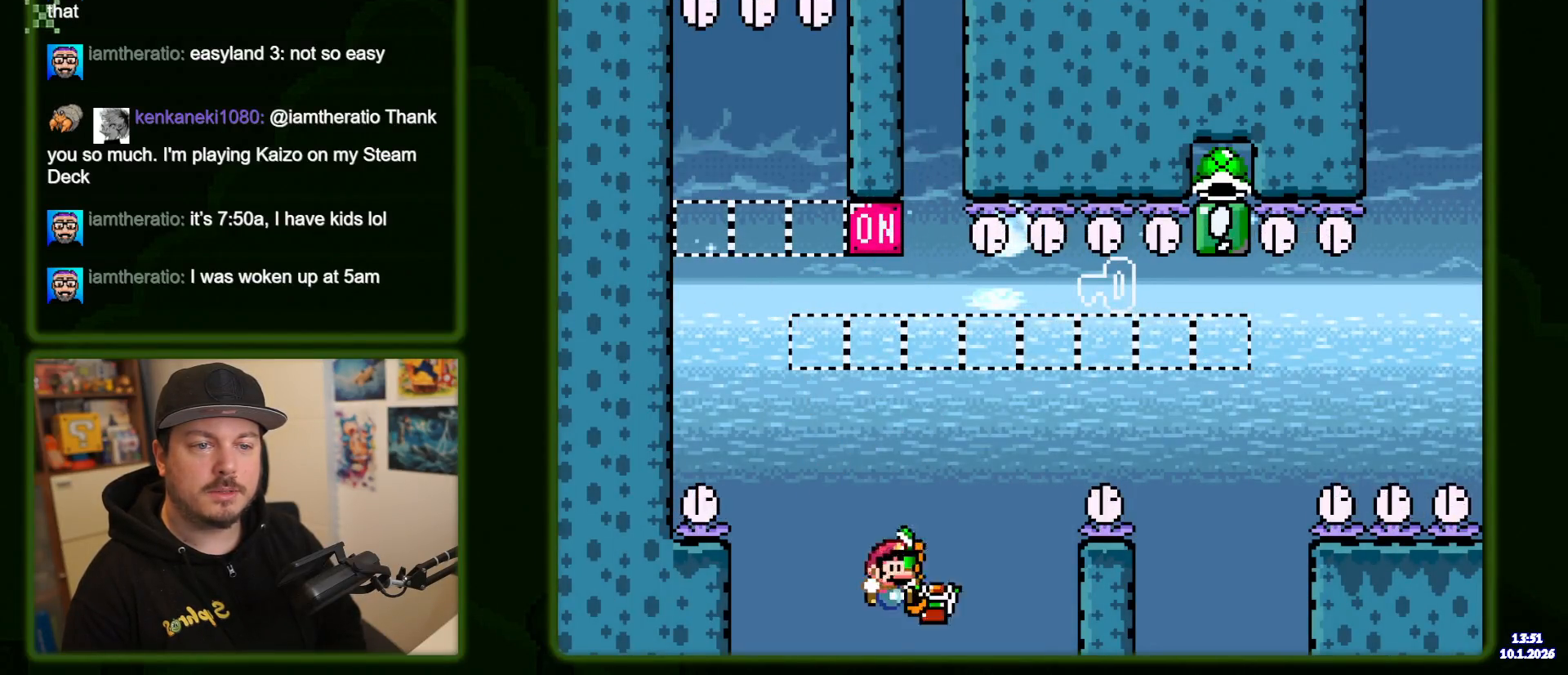
{"dt_ms": 1000, "buttons": ["X", "Y"], "events": [[50, "DPAD_LEFT", "down"], [216, "DPAD_LEFT", "up"], [433, "B", "up"], [533, "B", "down"], [683, "B", "up"], [800, "B", "down"], [916, "B", "up"], [933, "Y", "up"], [983, "Y", "down"]]}
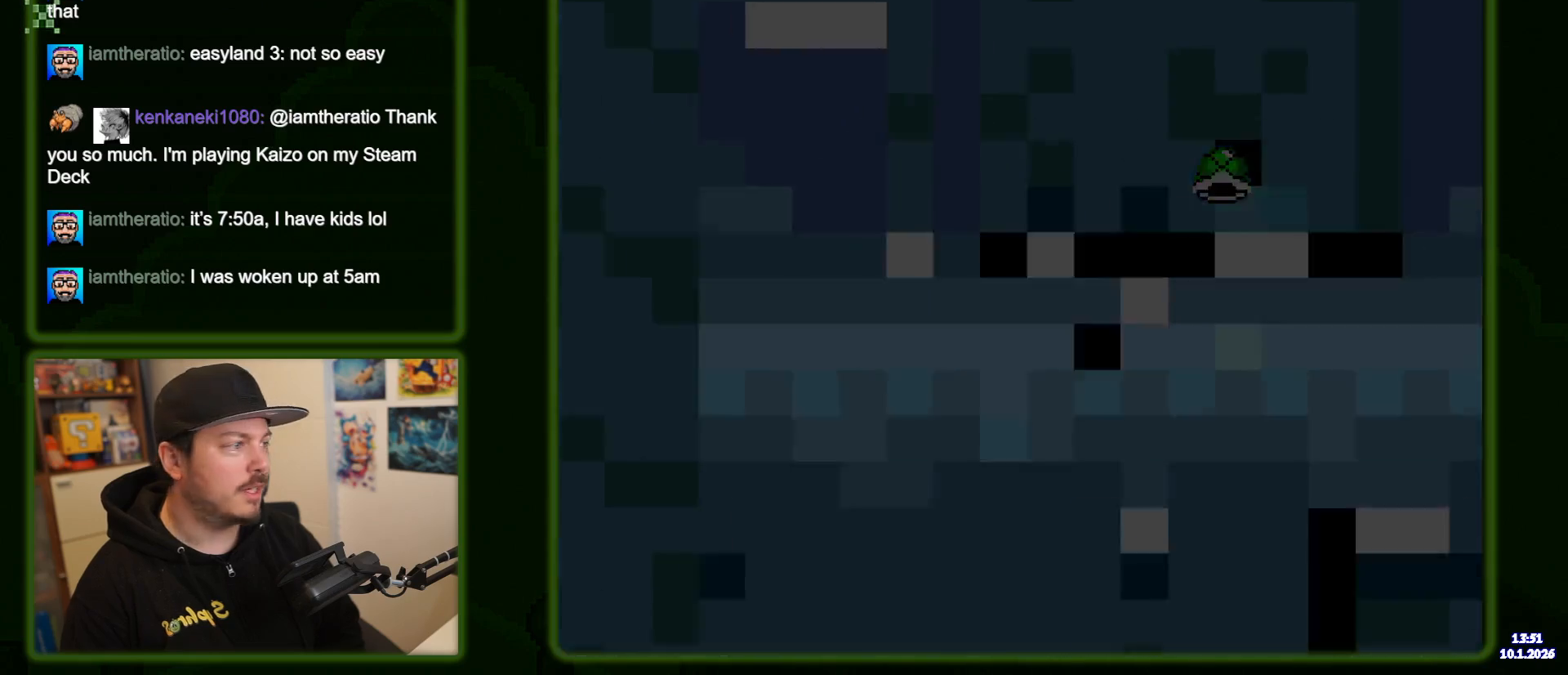
{"dt_ms": 500, "buttons": ["Y"], "events": [[50, "B", "down"], [200, "B", "up"], [350, "X", "up"]]}
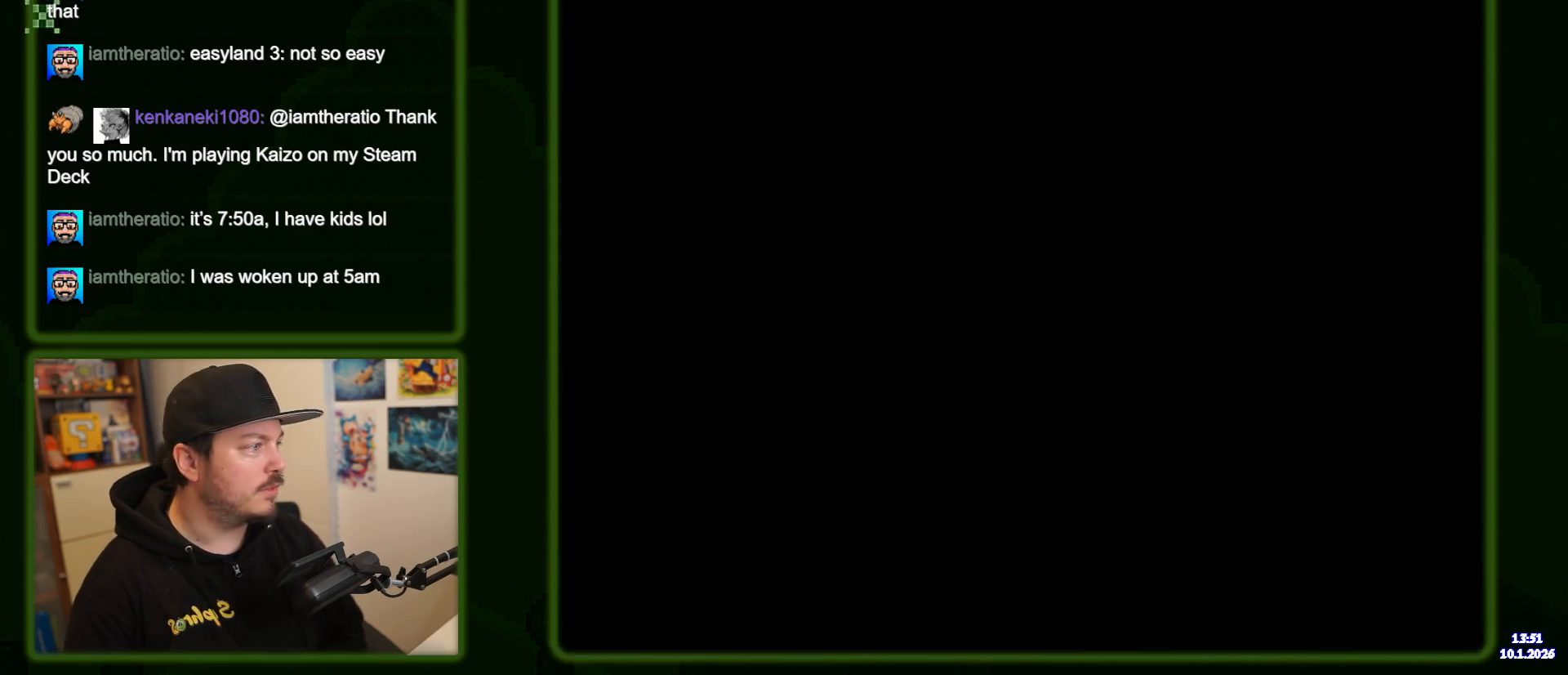
{"dt_ms": 500, "buttons": ["B", "Y"], "events": [[233, "B", "down"]]}
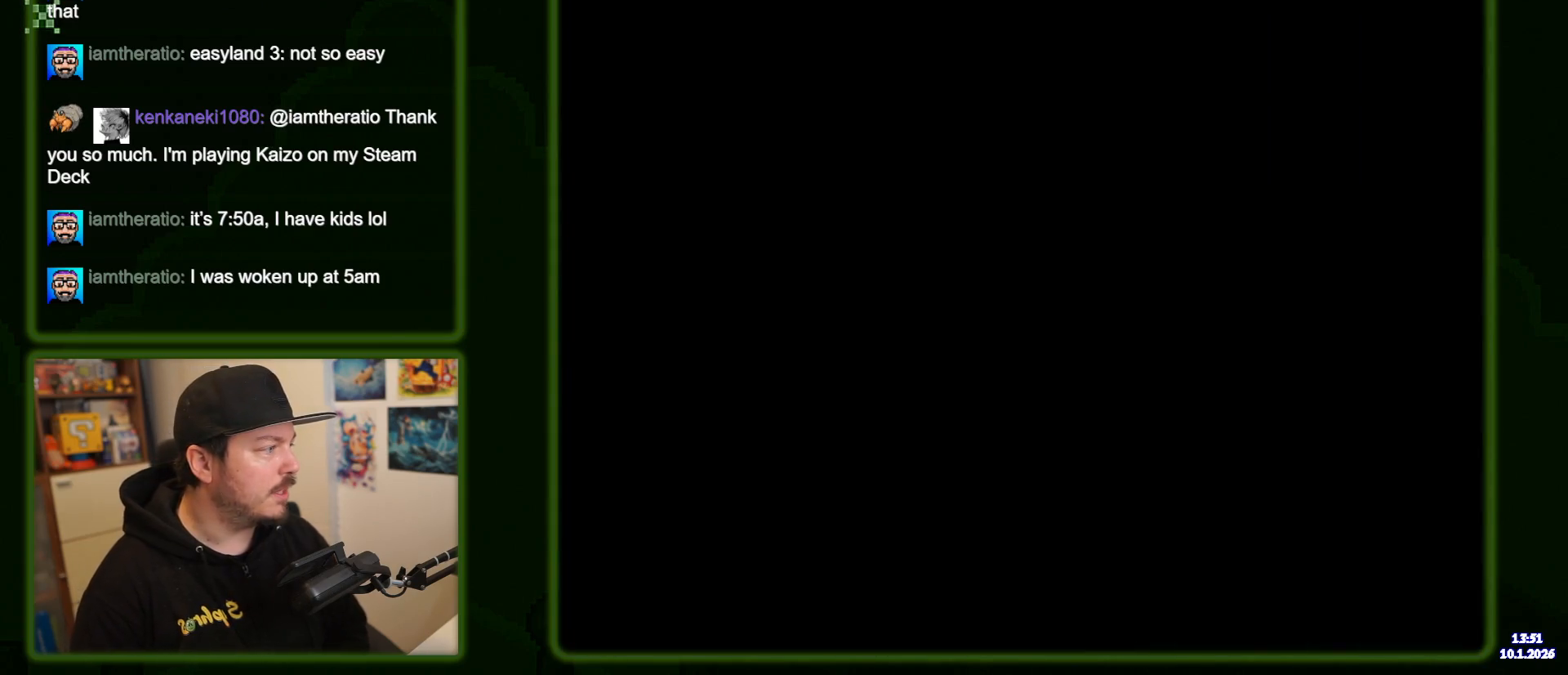
{"dt_ms": 500, "buttons": ["B", "Y"], "events": []}
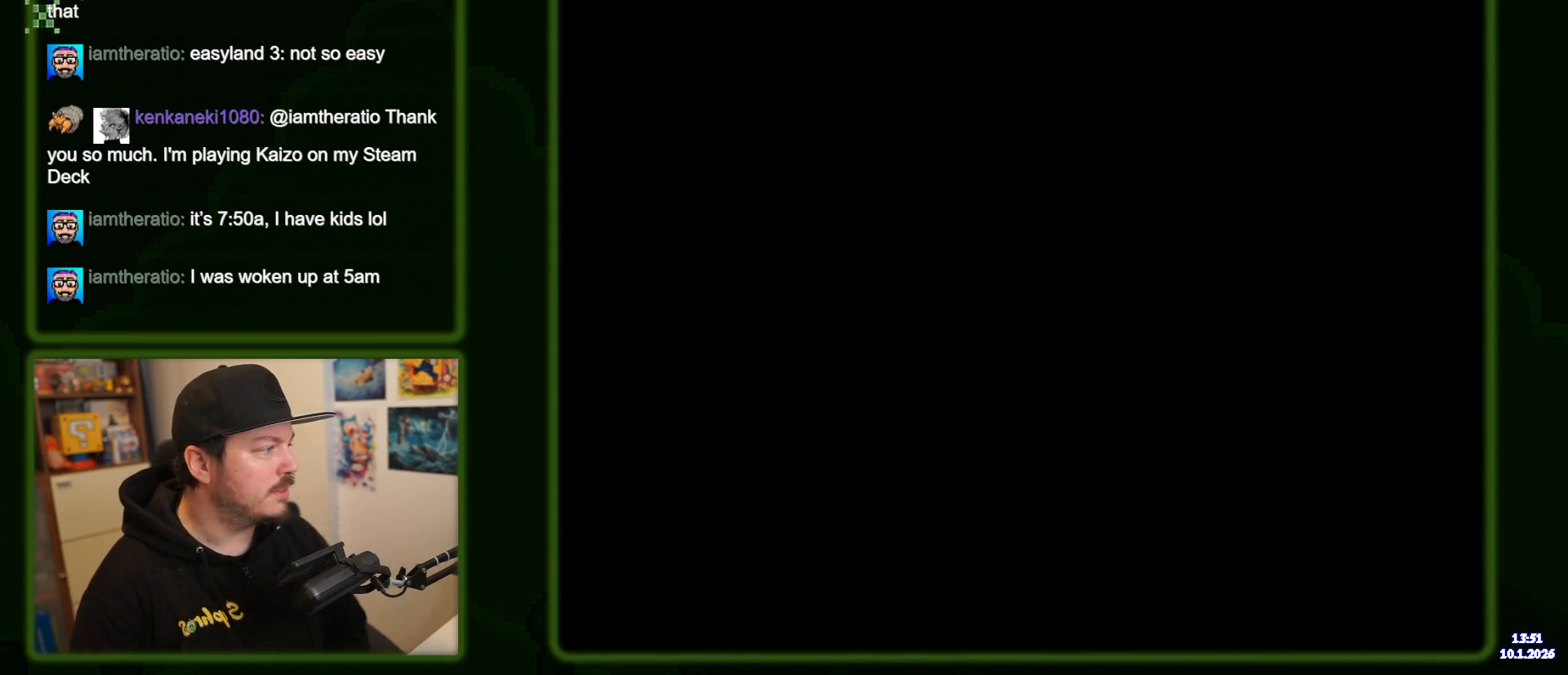
{"dt_ms": 500, "buttons": ["B", "Y"], "events": []}
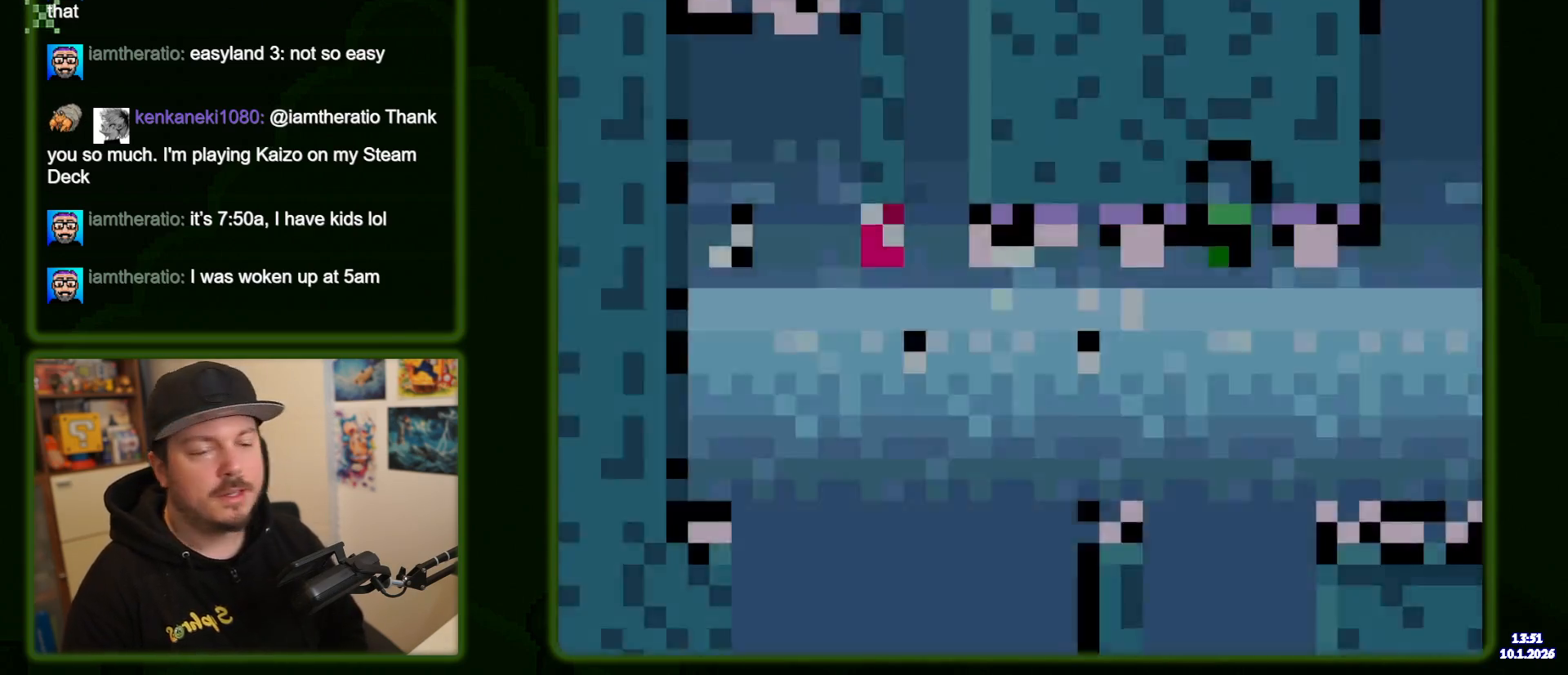
{"dt_ms": 500, "buttons": ["B", "Y"], "events": []}
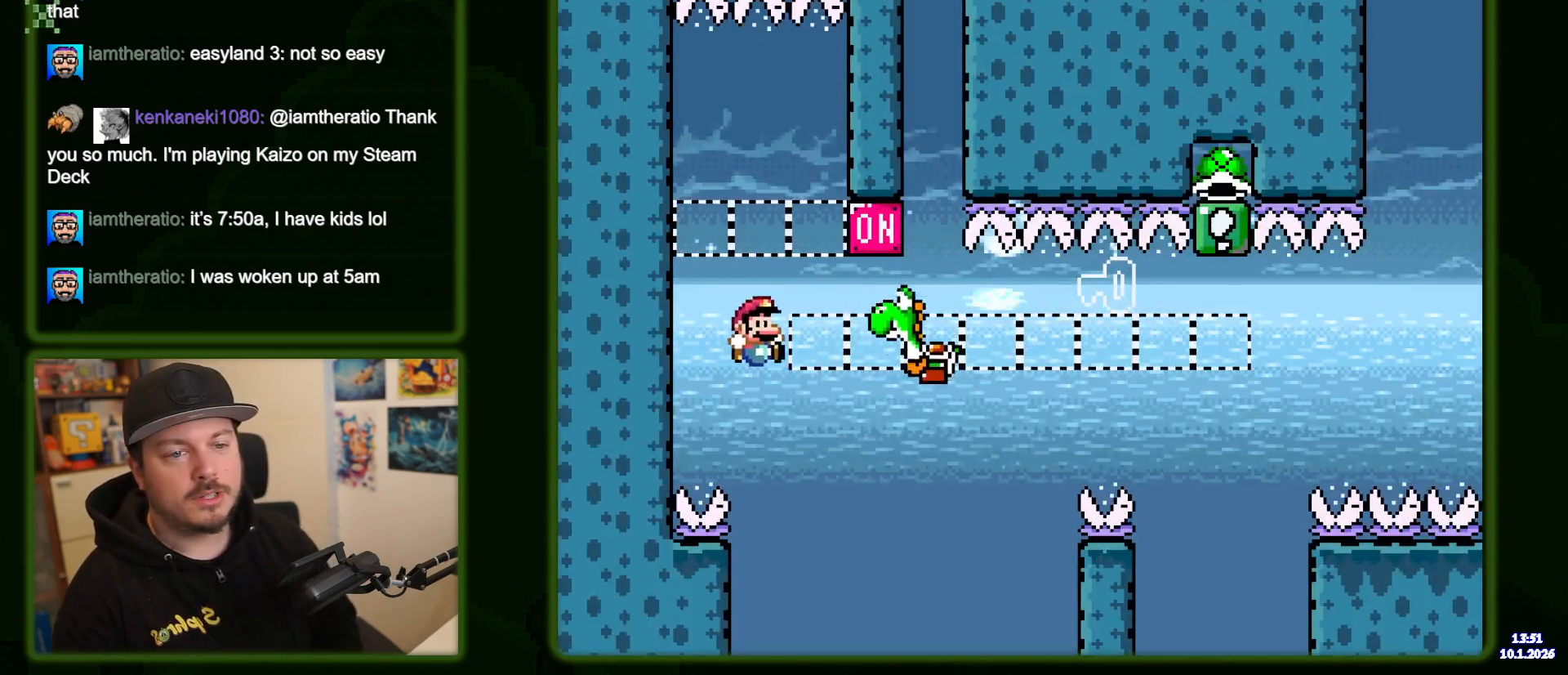
{"dt_ms": 1000, "buttons": ["B", "X", "Y"], "events": [[350, "X", "down"], [433, "DPAD_LEFT", "down"], [566, "DPAD_LEFT", "up"]]}
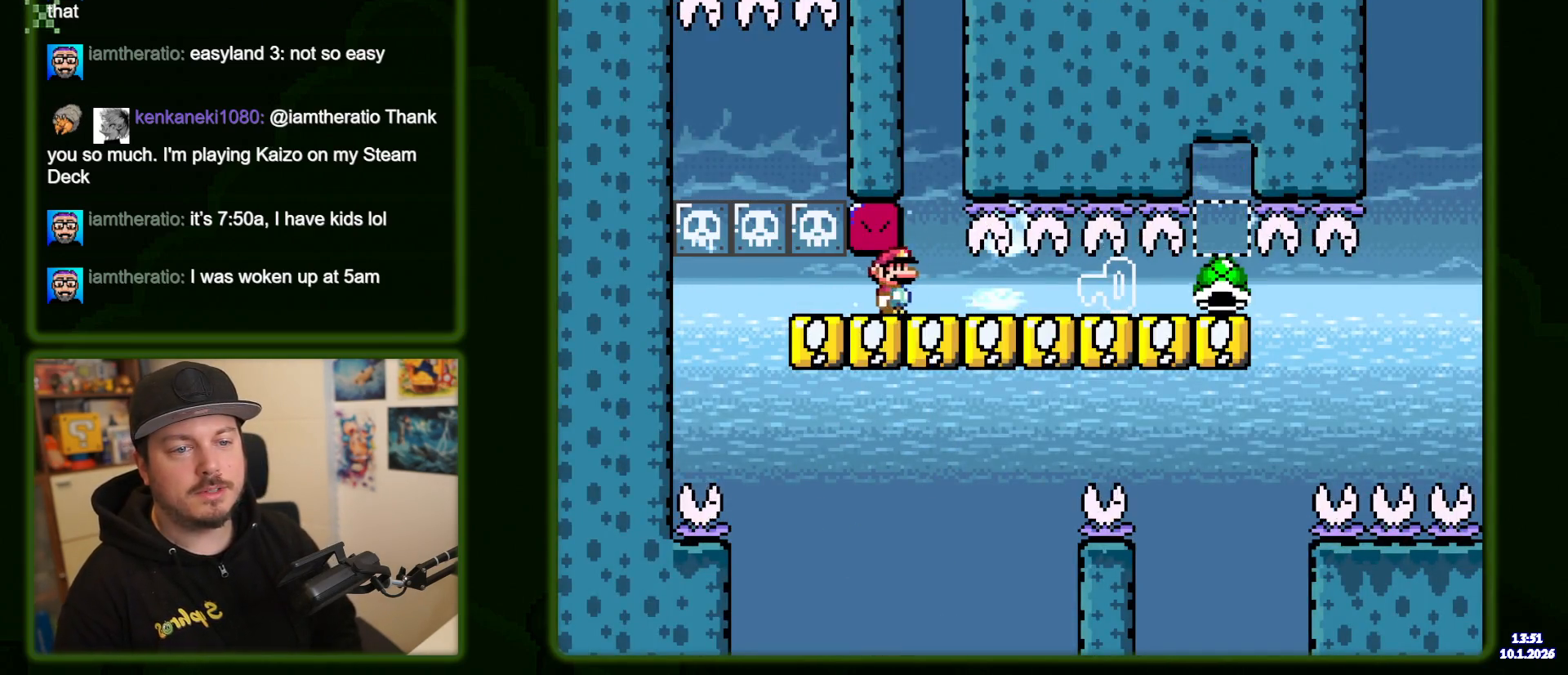
{"dt_ms": 500, "buttons": ["B", "Y"], "events": [[33, "X", "up"]]}
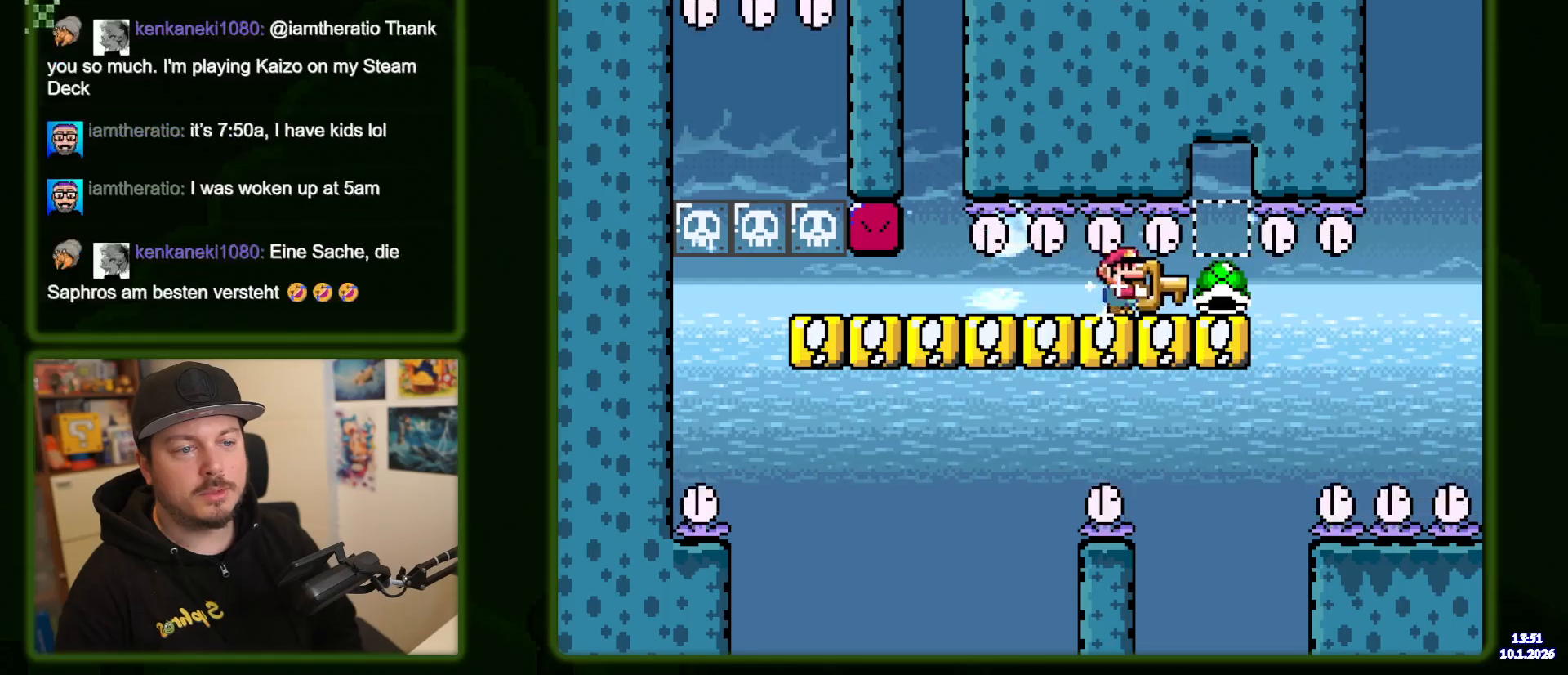
{"dt_ms": 500, "buttons": ["B", "Y"], "events": []}
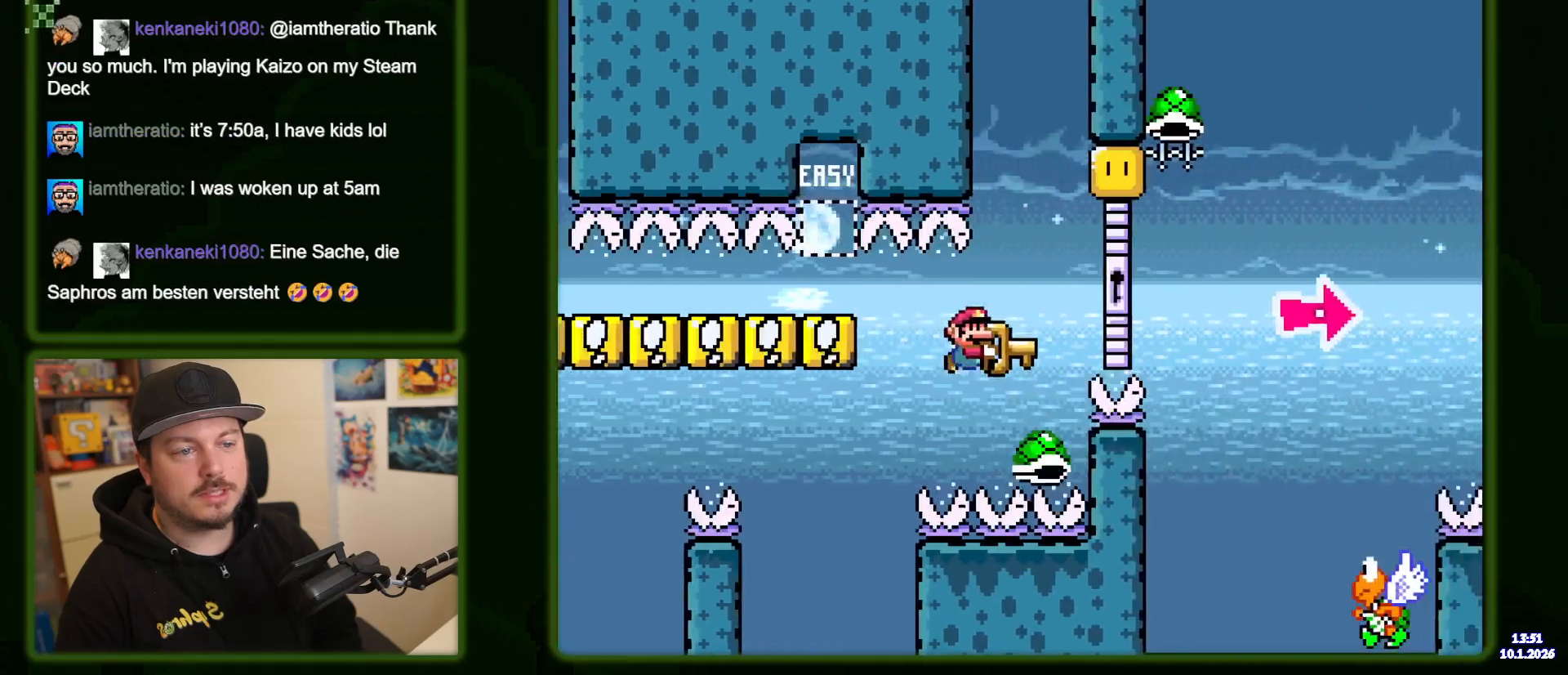
{"dt_ms": 500, "buttons": ["B", "Y"], "events": []}
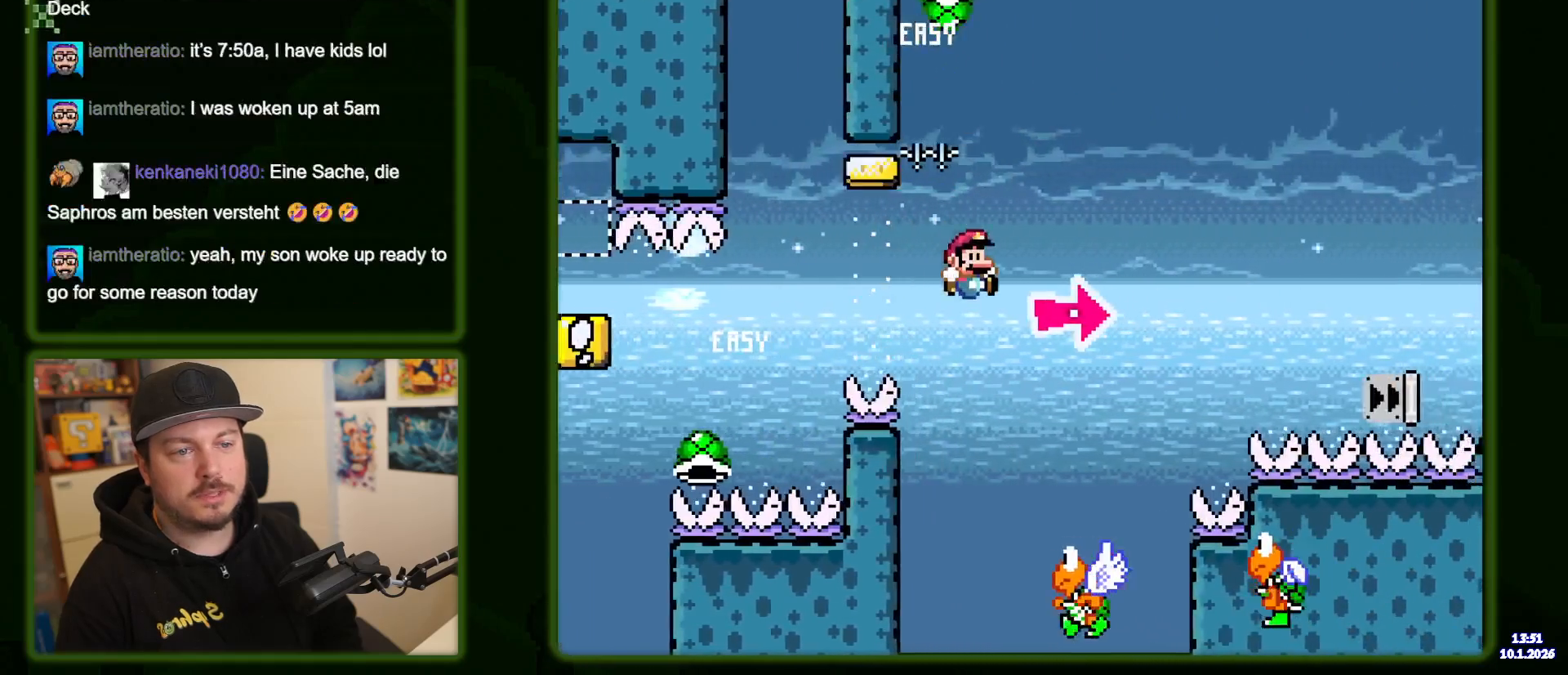
{"dt_ms": 500, "buttons": ["B", "Y"], "events": [[116, "DPAD_LEFT", "down"], [300, "DPAD_LEFT", "up"]]}
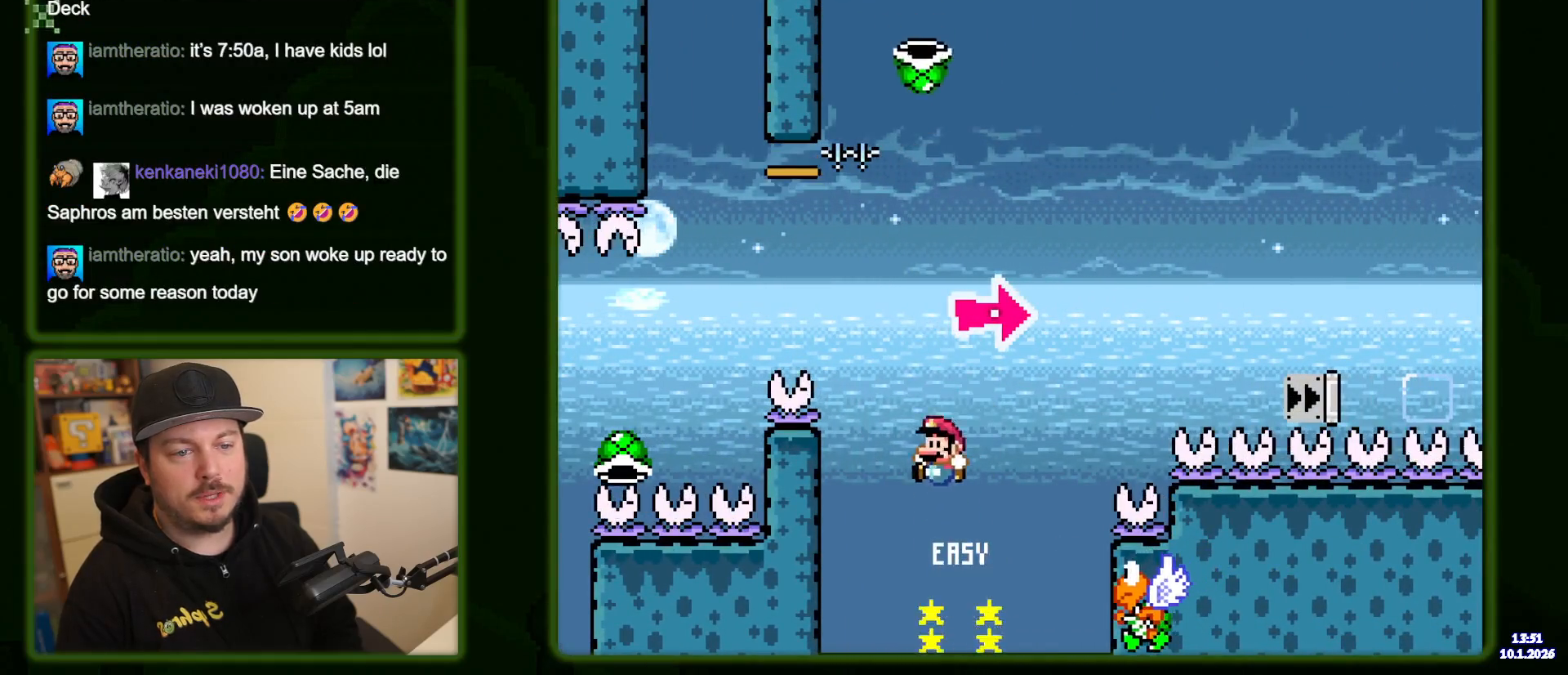
{"dt_ms": 500, "buttons": ["B", "Y", "DPAD_LEFT"], "events": [[400, "Y", "up"], [500, "DPAD_LEFT", "down"], [500, "Y", "down"]]}